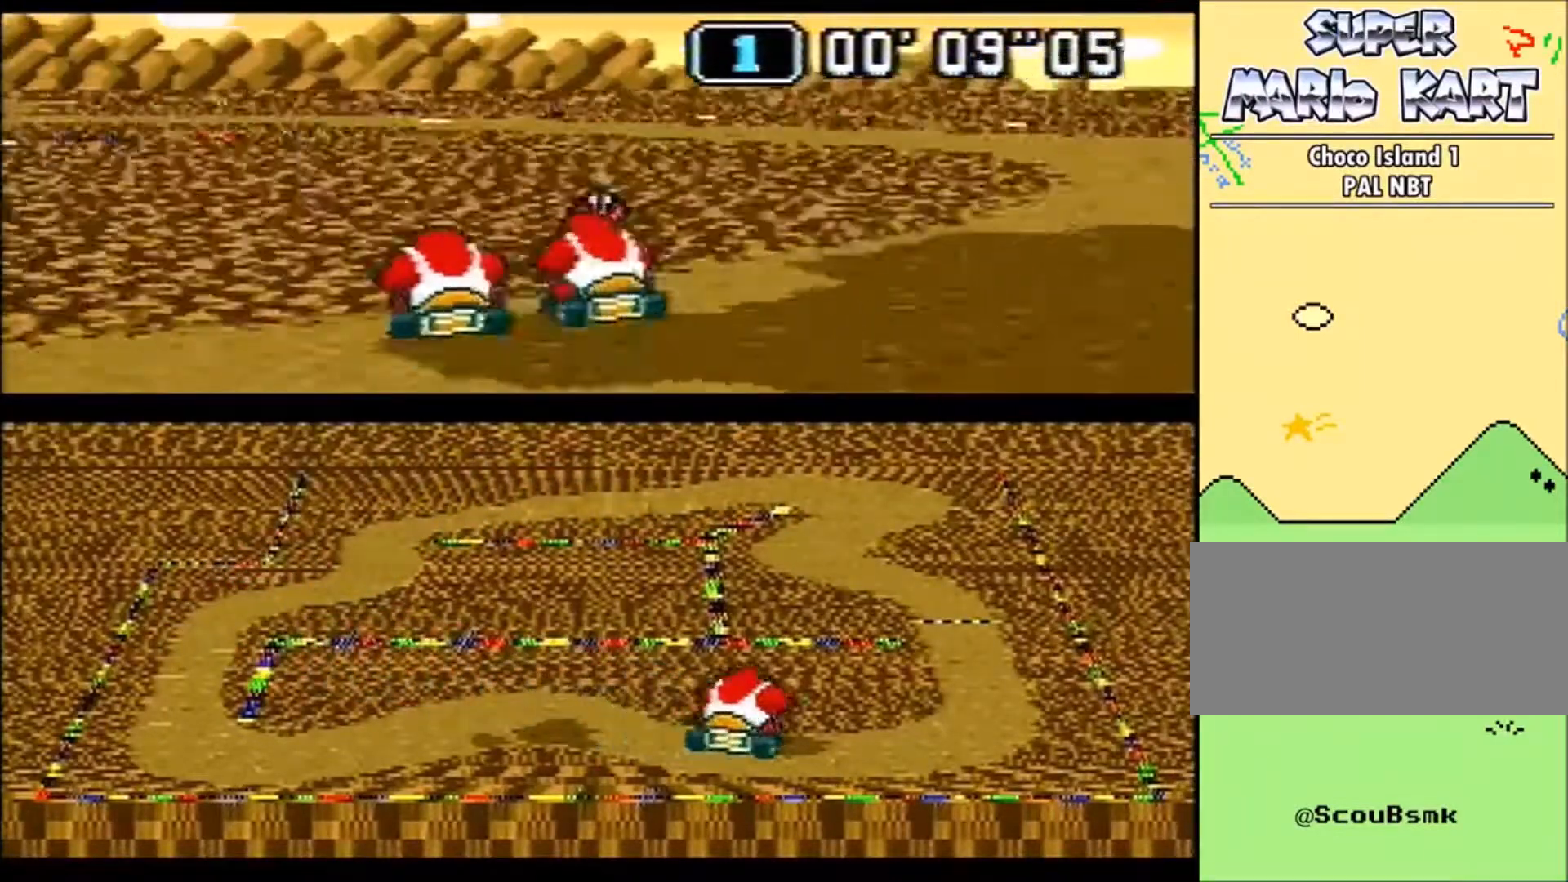
Gameplay with a controller (Nintendo layout); each line is a JSON object with the inputs held at the frame after it. "events" lists button and stick changes between this image and that frame as [ms after this image, input, new state], when the widget could be followed in between. Not read: L1 L3 R1 R3.
{"buttons": ["B"], "events": [[100, "DPAD_UP", "down"], [133, "DPAD_LEFT", "down"], [133, "DPAD_RIGHT", "up"], [166, "DPAD_DOWN", "up"], [166, "DPAD_UP", "up"], [233, "DPAD_LEFT", "up"]]}
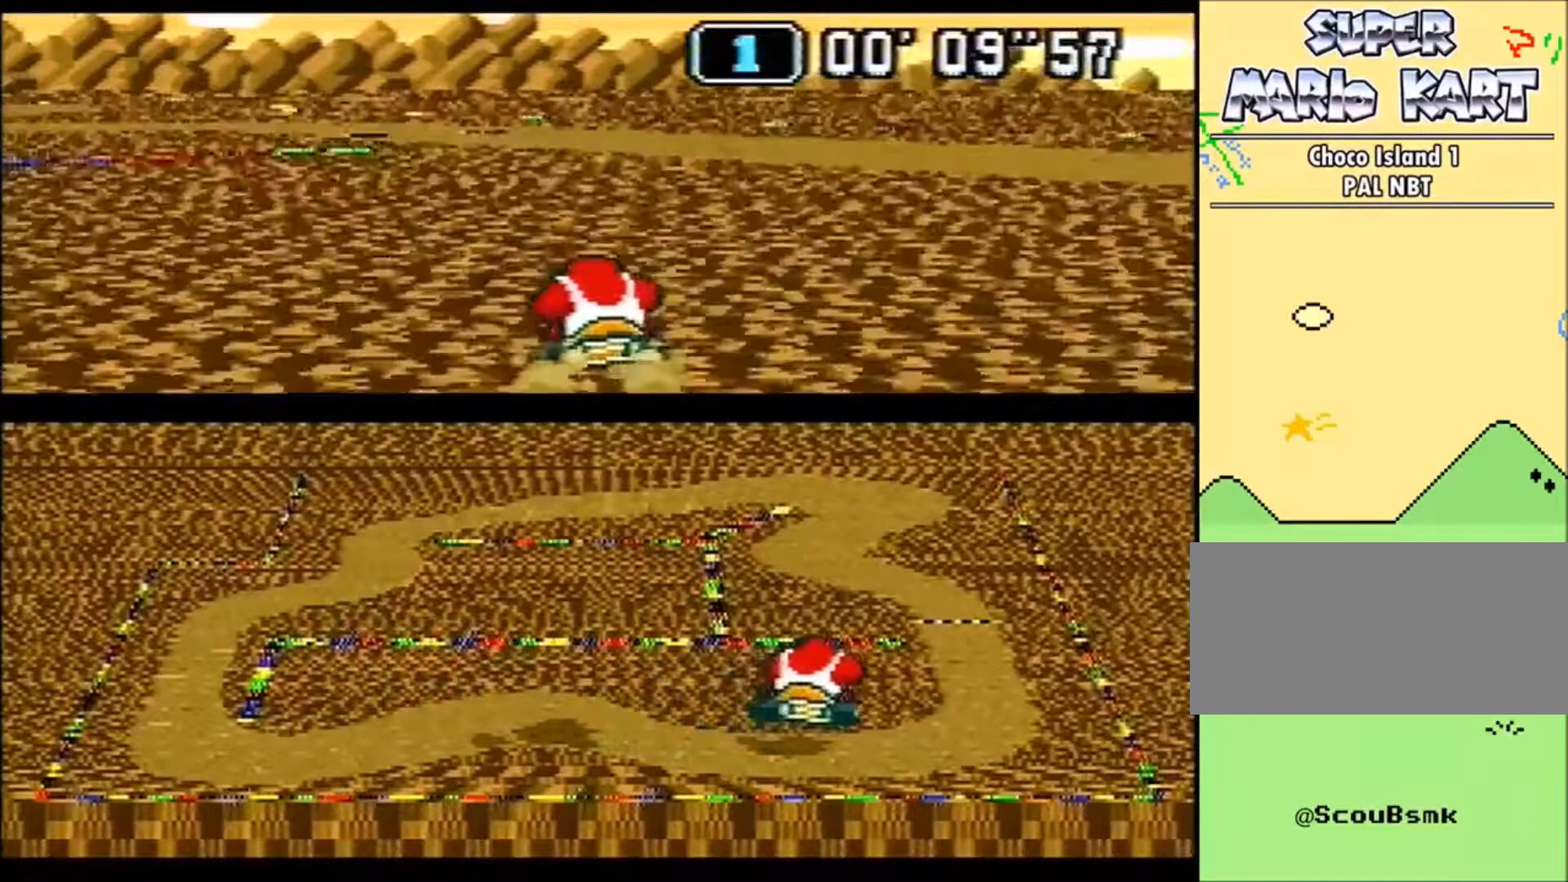
{"buttons": ["DPAD_UP", "DPAD_LEFT"], "events": [[33, "DPAD_RIGHT", "down"], [133, "DPAD_RIGHT", "up"], [434, "B", "up"], [467, "DPAD_LEFT", "down"], [467, "DPAD_UP", "down"]]}
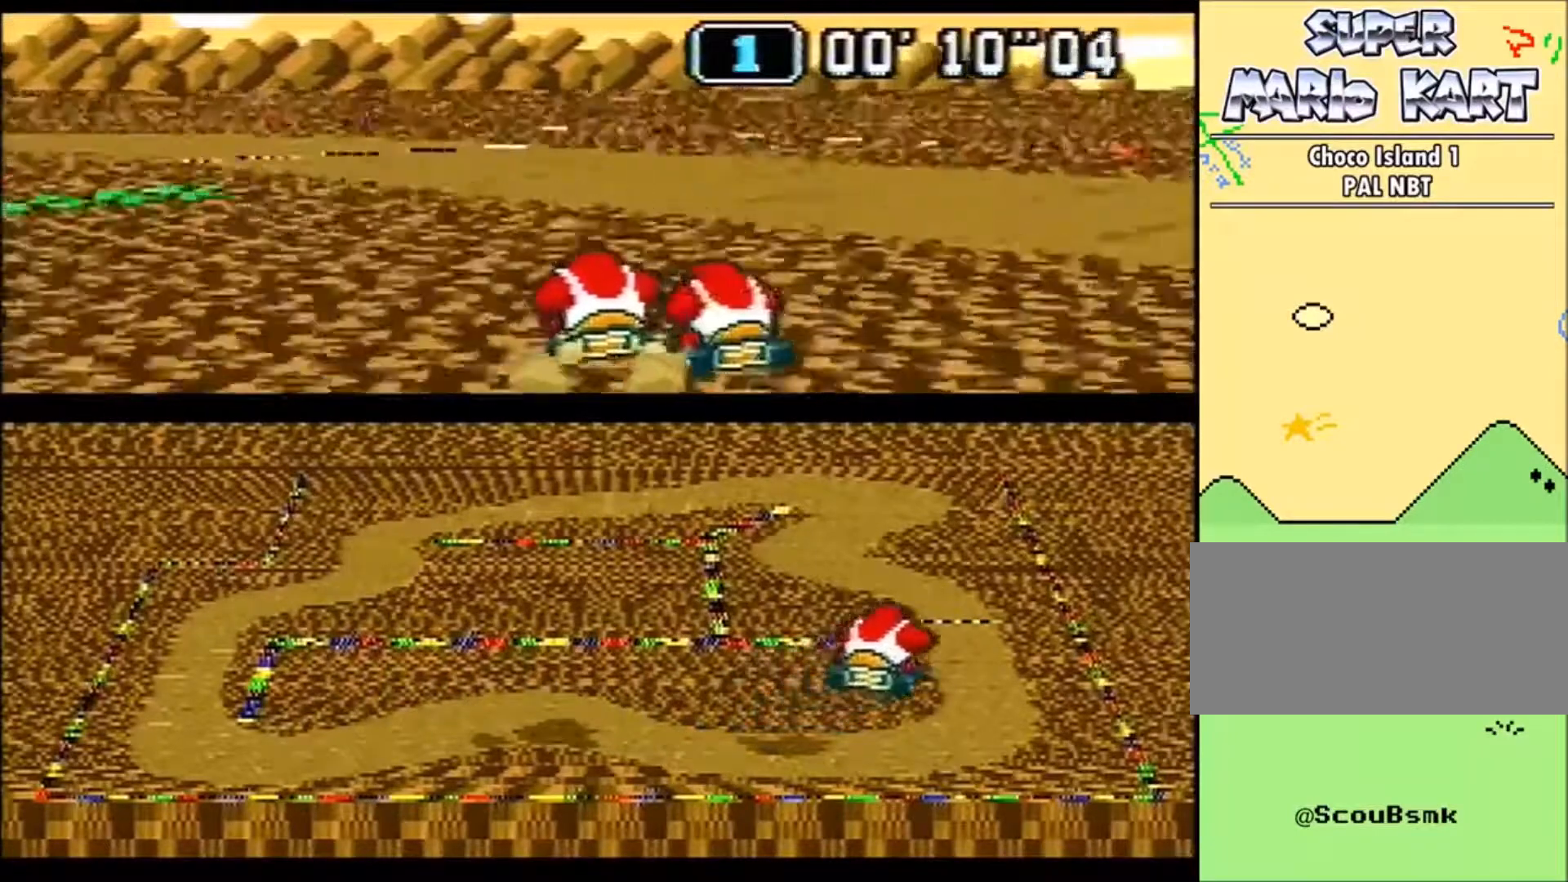
{"buttons": ["DPAD_UP", "DPAD_LEFT"], "events": []}
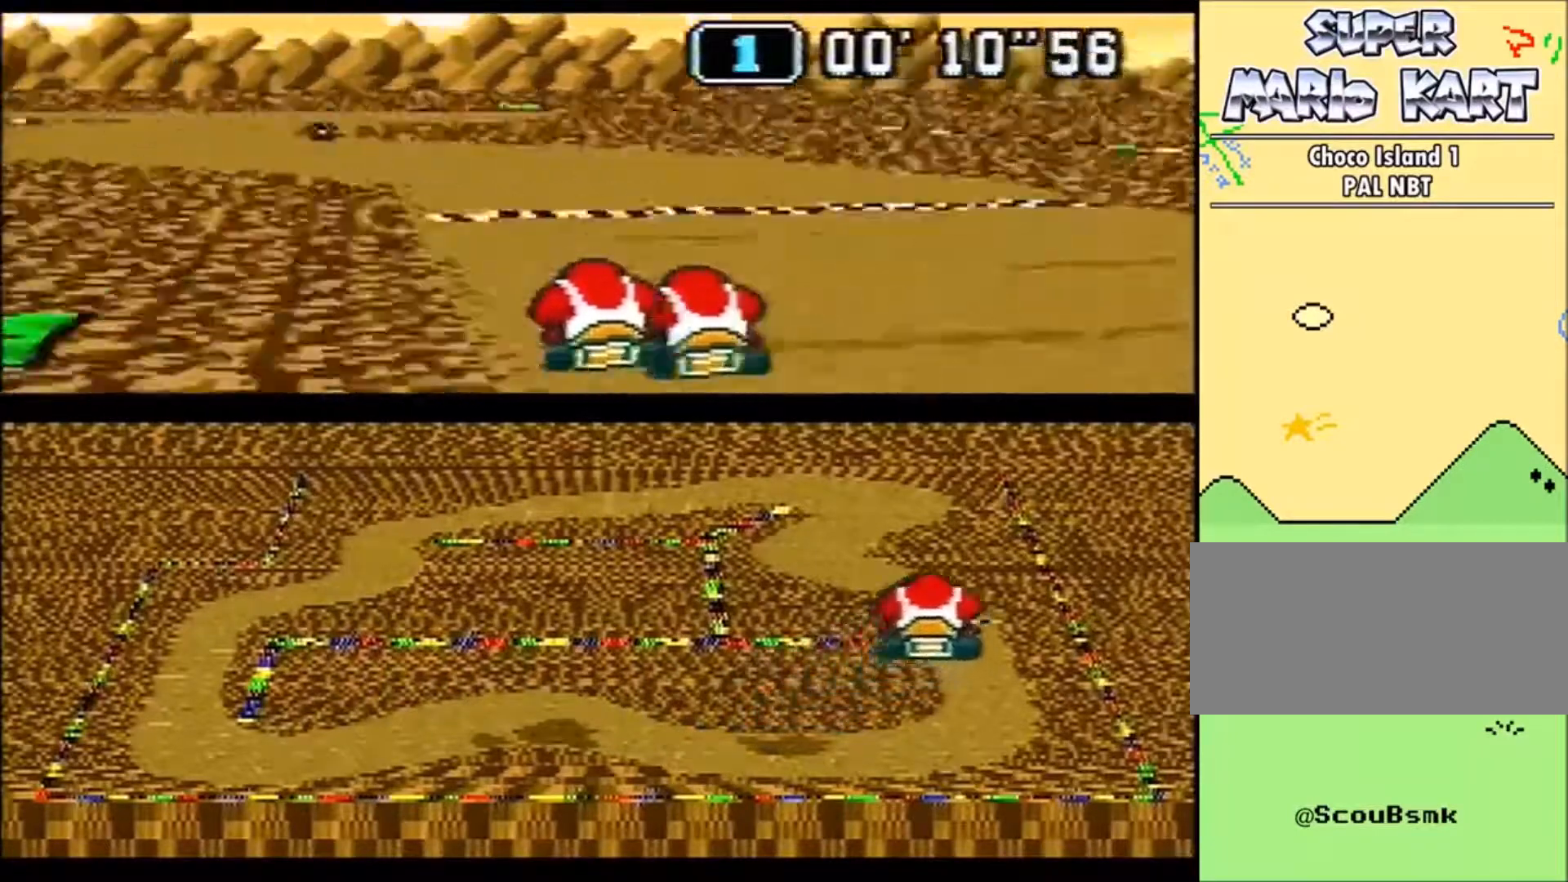
{"buttons": ["B", "DPAD_UP", "DPAD_LEFT"], "events": [[33, "B", "down"], [100, "DPAD_UP", "up"], [133, "DPAD_LEFT", "up"], [434, "DPAD_LEFT", "down"], [467, "DPAD_UP", "down"]]}